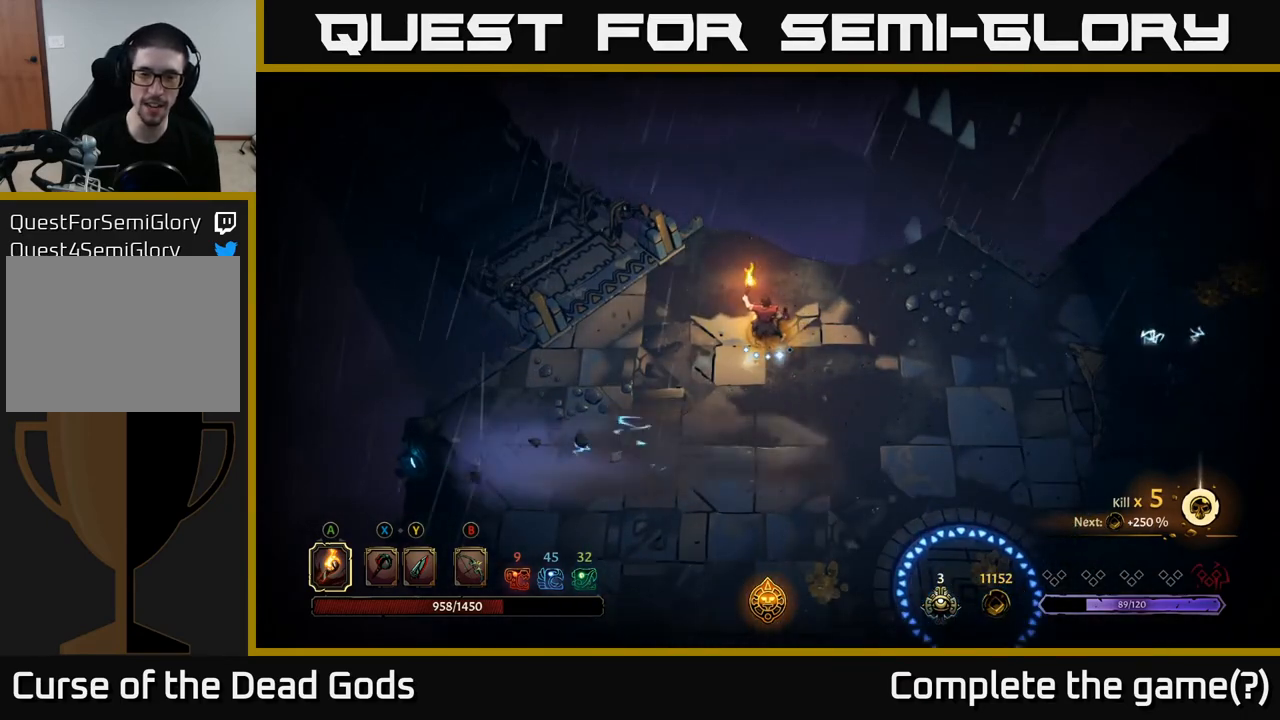
Gameplay with a controller (Xbox layout); each line is a JSON object with the inputs held at the frame after it. "events" lists button and stick changes between this image and that frame as [ms after this image, input, new state], when the widget could be followed in between.
{"buttons": [], "left_stick": "right", "right_stick": "center", "events": [[350, "left_stick", "right"]]}
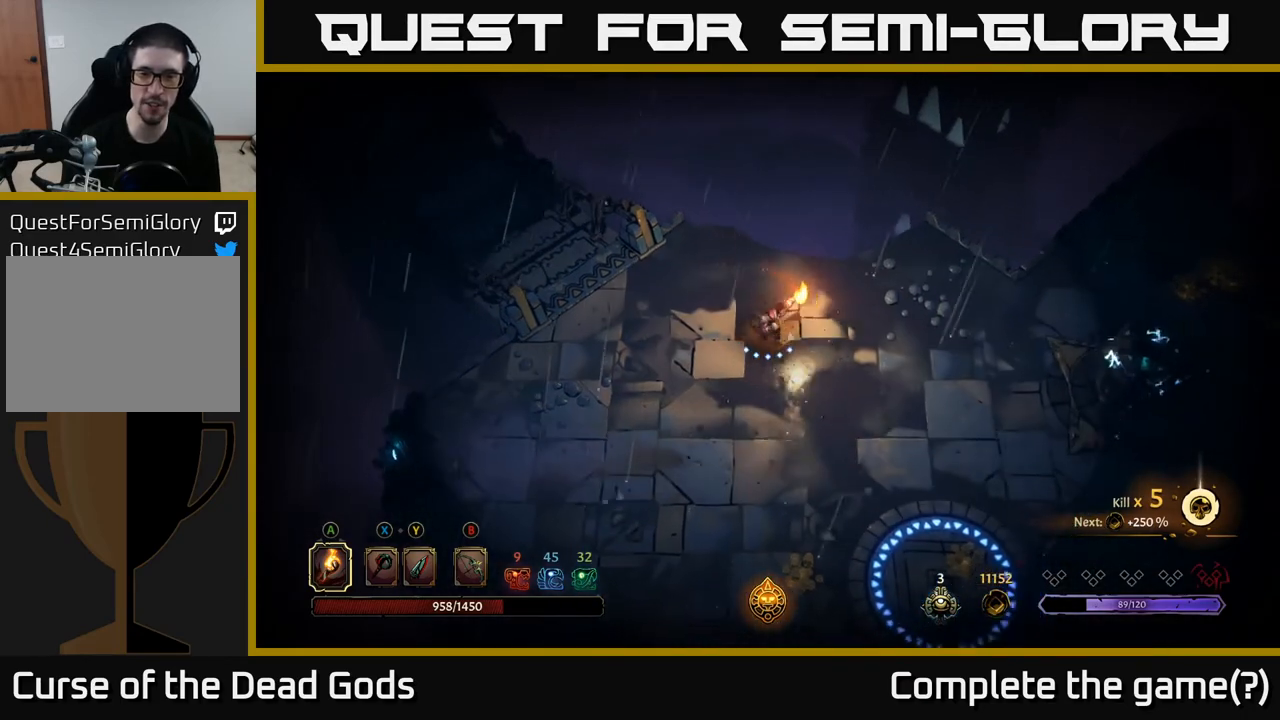
{"buttons": [], "left_stick": "down", "right_stick": "center", "events": [[250, "left_stick", "down"]]}
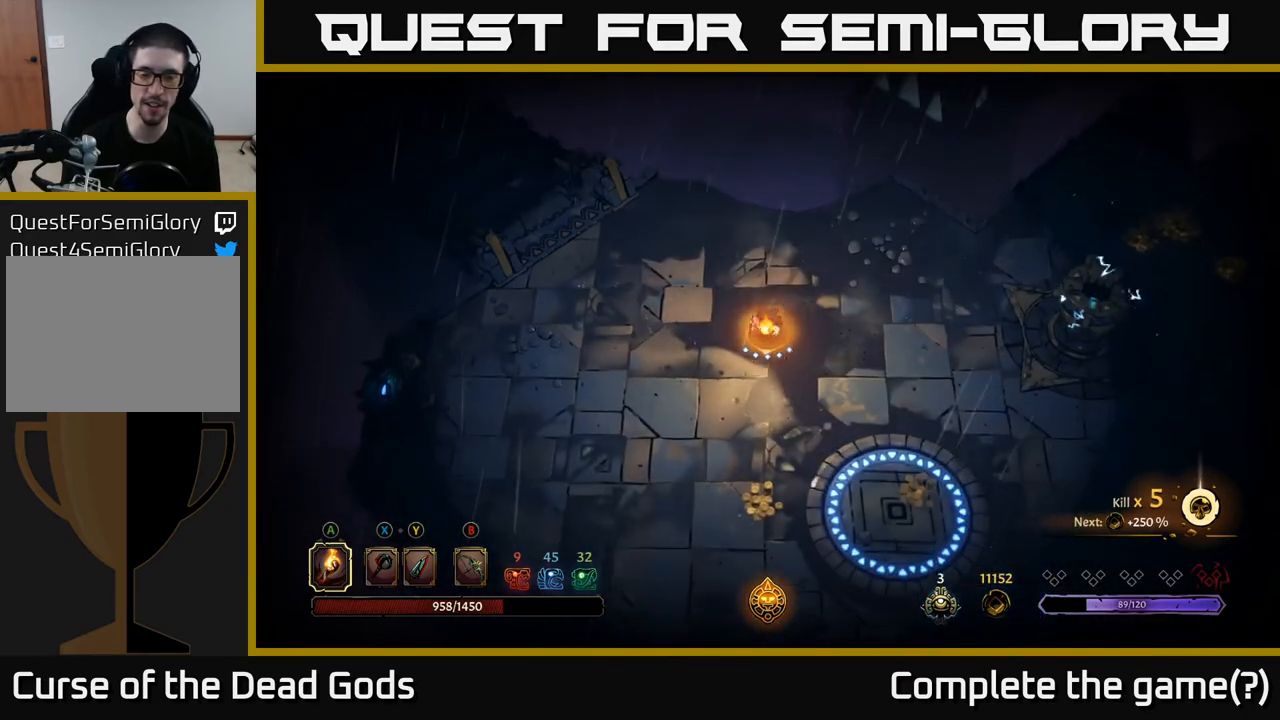
{"buttons": [], "left_stick": "down", "right_stick": "center", "events": []}
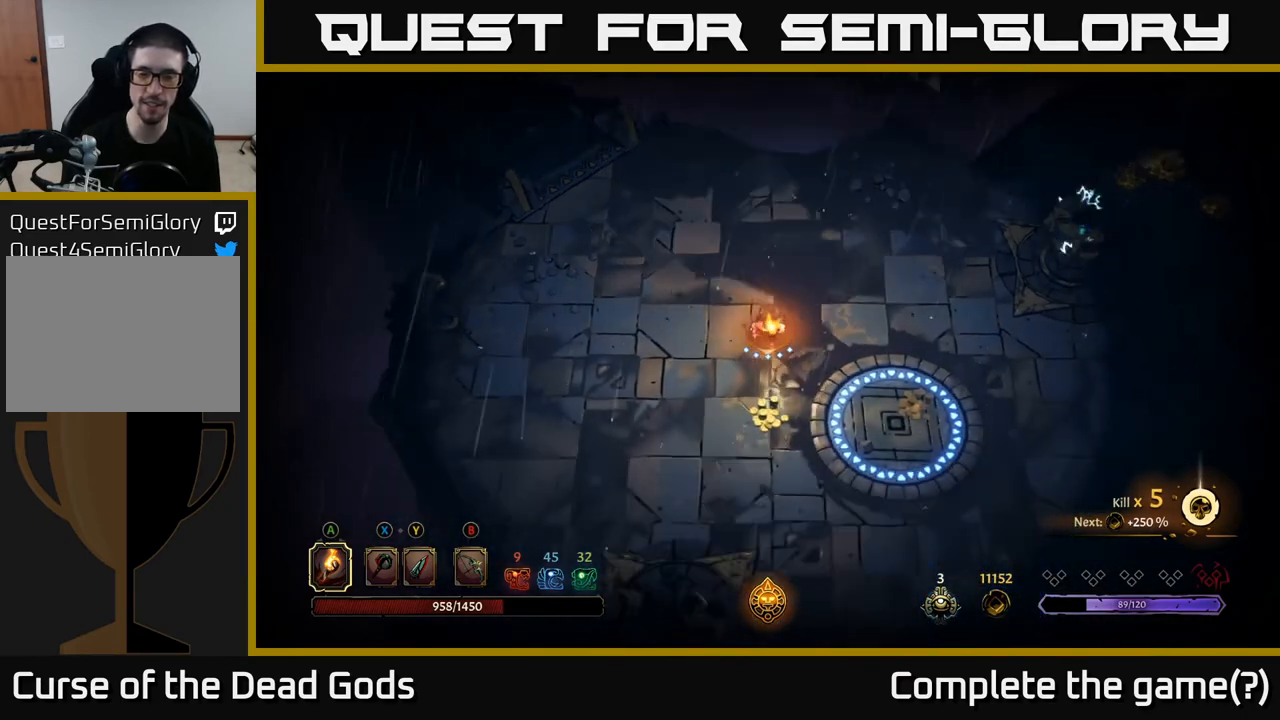
{"buttons": [], "left_stick": "down-right", "right_stick": "center", "events": [[267, "left_stick", "down-right"]]}
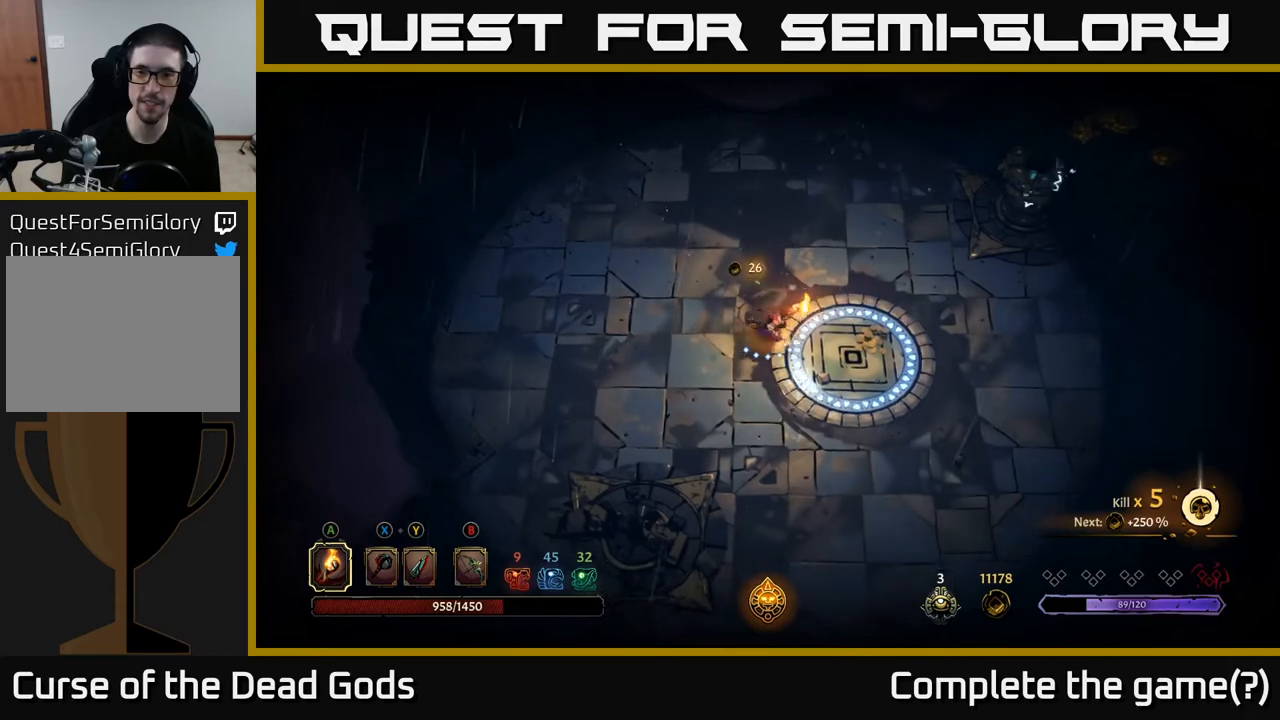
{"buttons": [], "left_stick": "right", "right_stick": "center", "events": [[67, "left_stick", "right"]]}
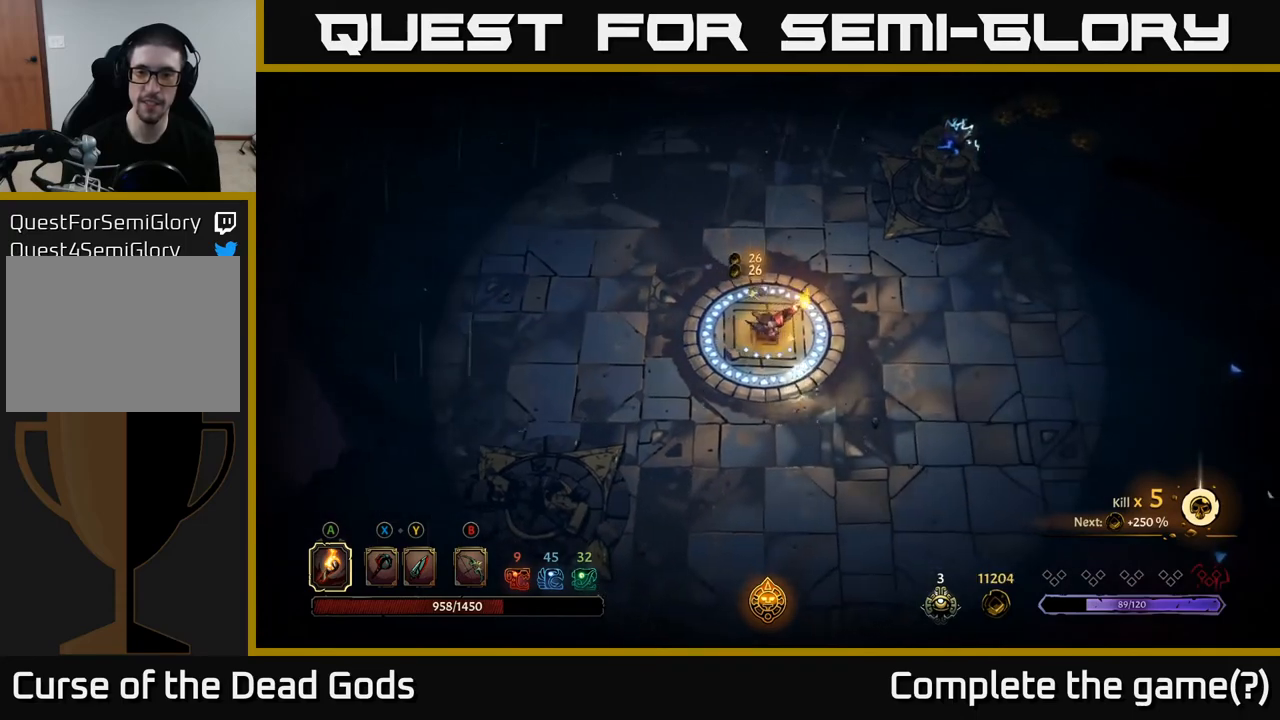
{"buttons": [], "left_stick": "right", "right_stick": "center", "events": []}
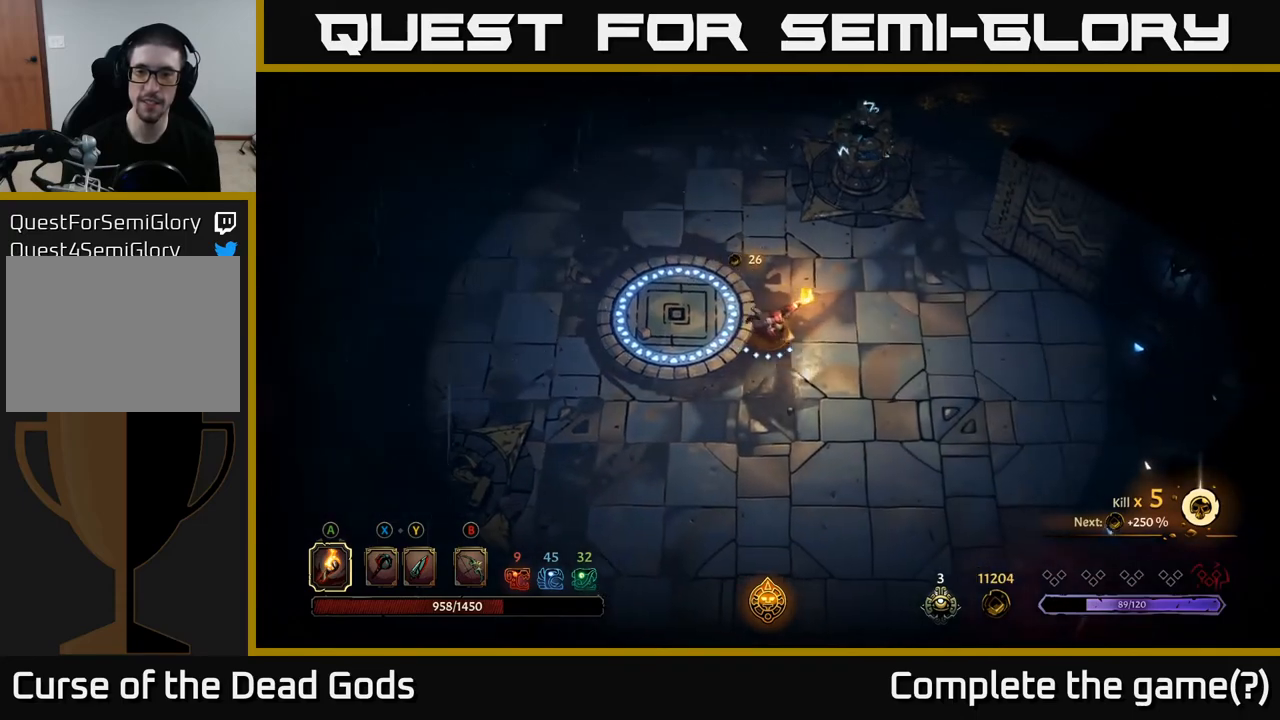
{"buttons": [], "left_stick": "up-right", "right_stick": "center", "events": [[383, "left_stick", "up-right"]]}
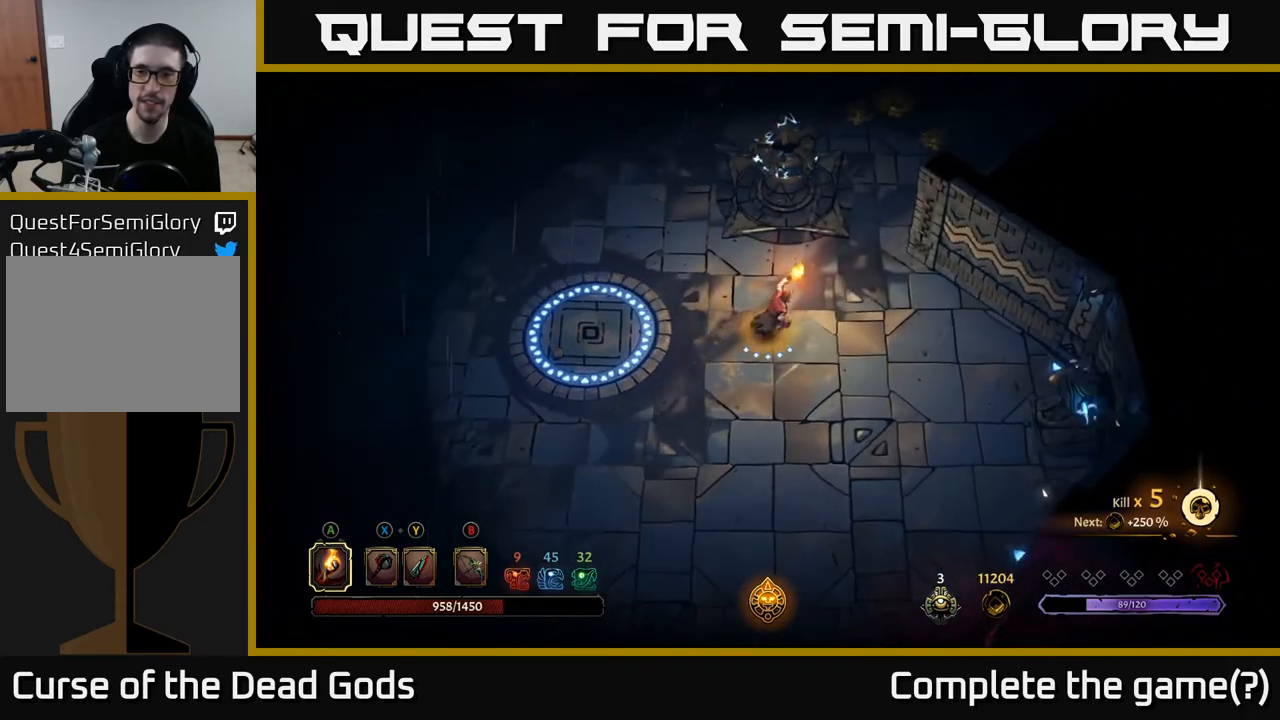
{"buttons": [], "left_stick": "up-right", "right_stick": "center", "events": [[117, "R2", "down"], [300, "R2", "up"]]}
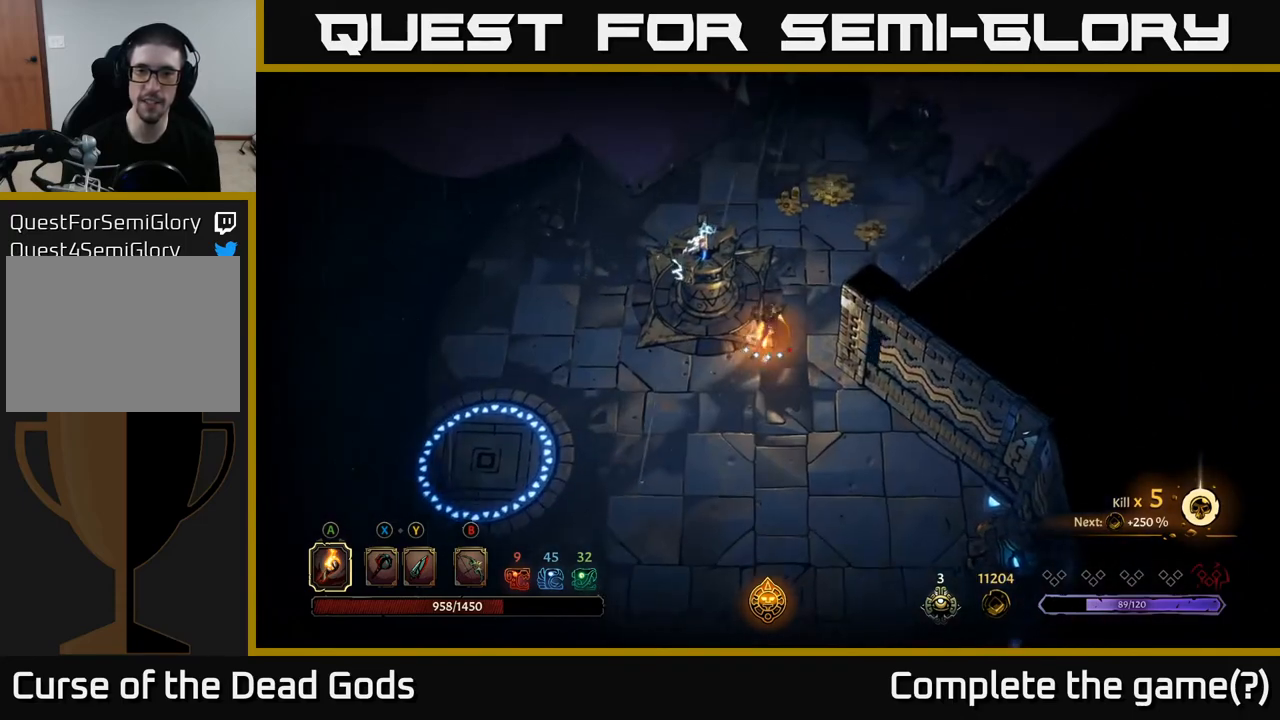
{"buttons": [], "left_stick": "up-right", "right_stick": "center", "events": []}
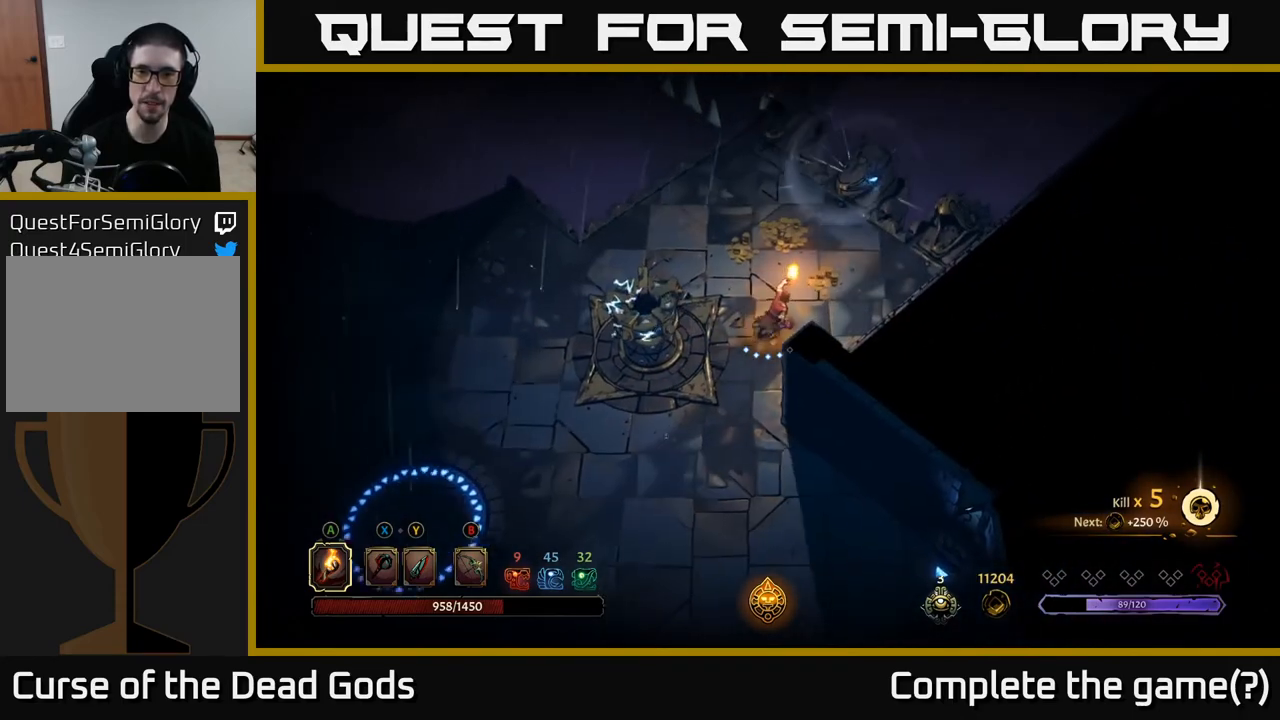
{"buttons": ["R2"], "left_stick": "up-left", "right_stick": "center", "events": [[200, "left_stick", "up"], [350, "left_stick", "up-left"], [417, "R2", "down"]]}
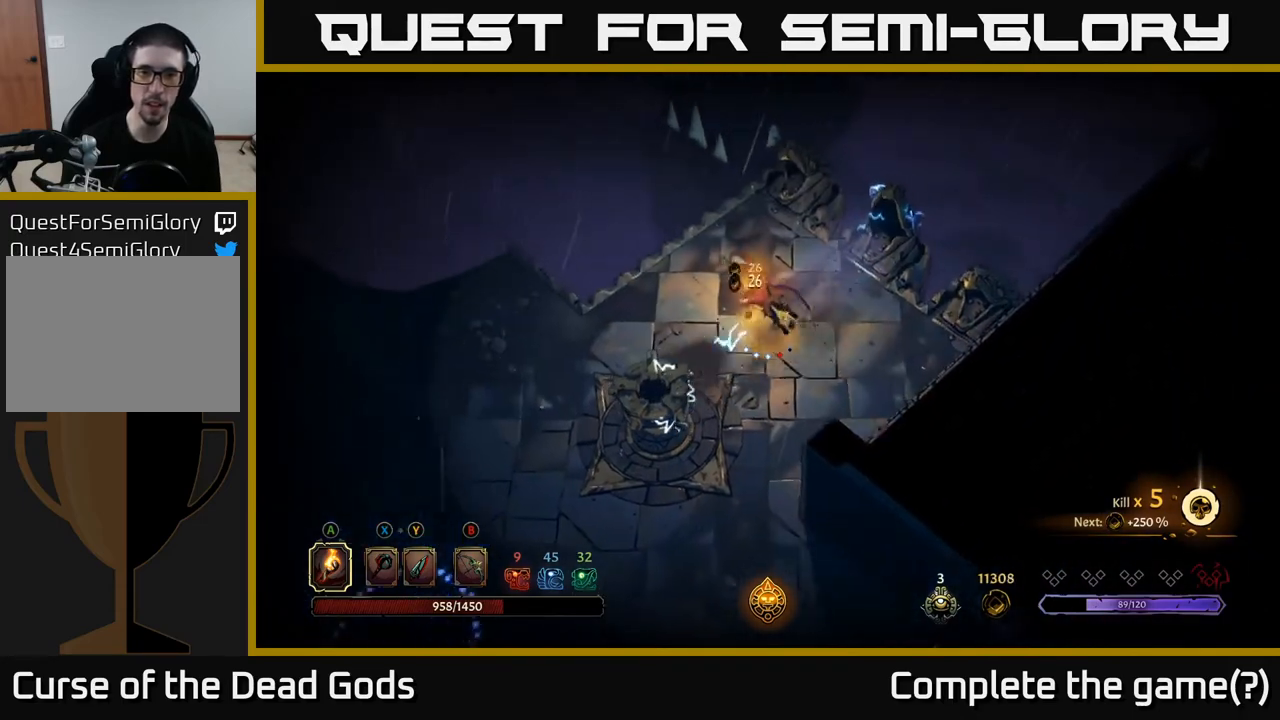
{"buttons": [], "left_stick": "up-right", "right_stick": "center", "events": [[133, "left_stick", "up"], [183, "R2", "up"], [300, "left_stick", "up-right"]]}
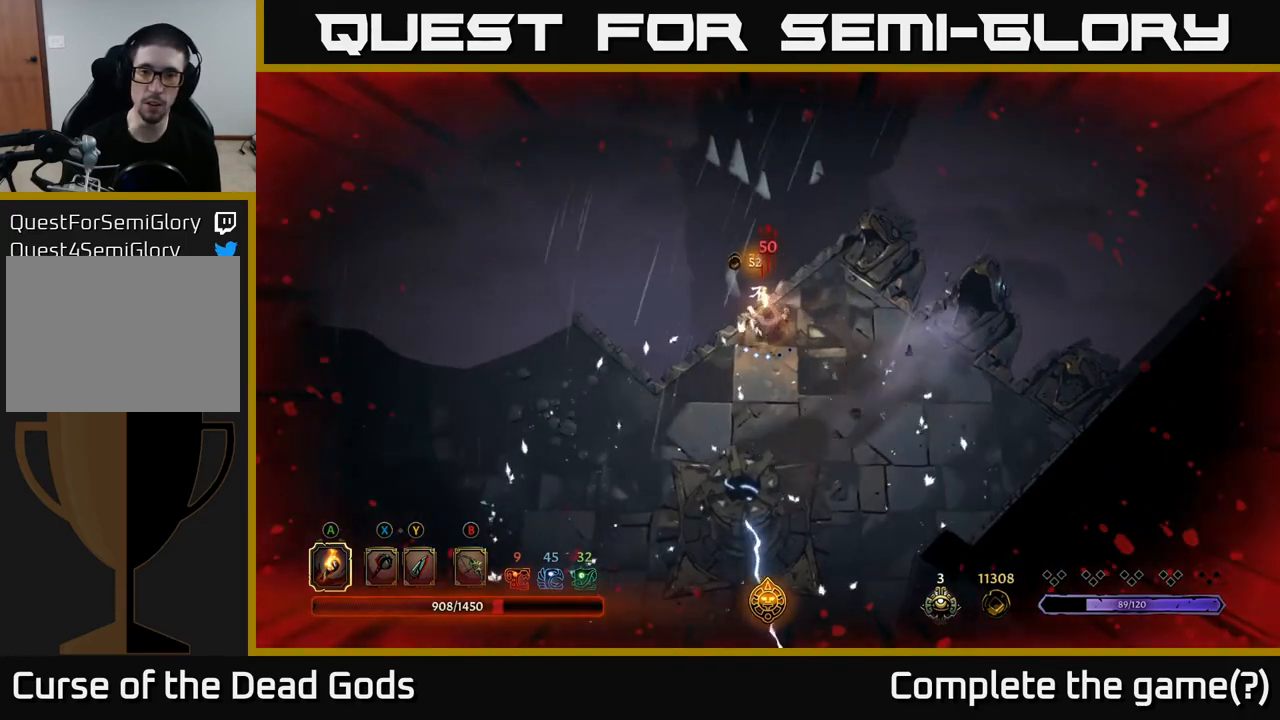
{"buttons": [], "left_stick": "center", "right_stick": "center", "events": [[67, "R2", "down"], [217, "R2", "up"], [383, "left_stick", "center"]]}
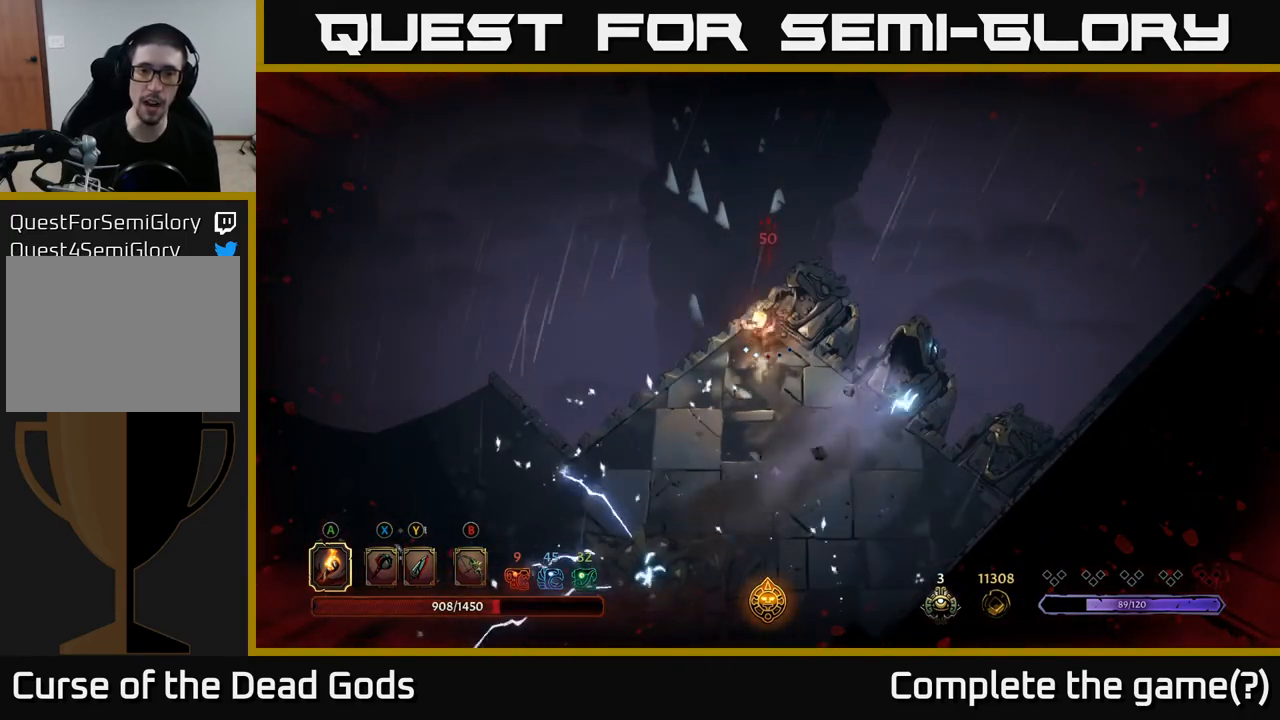
{"buttons": [], "left_stick": "center", "right_stick": "center", "events": []}
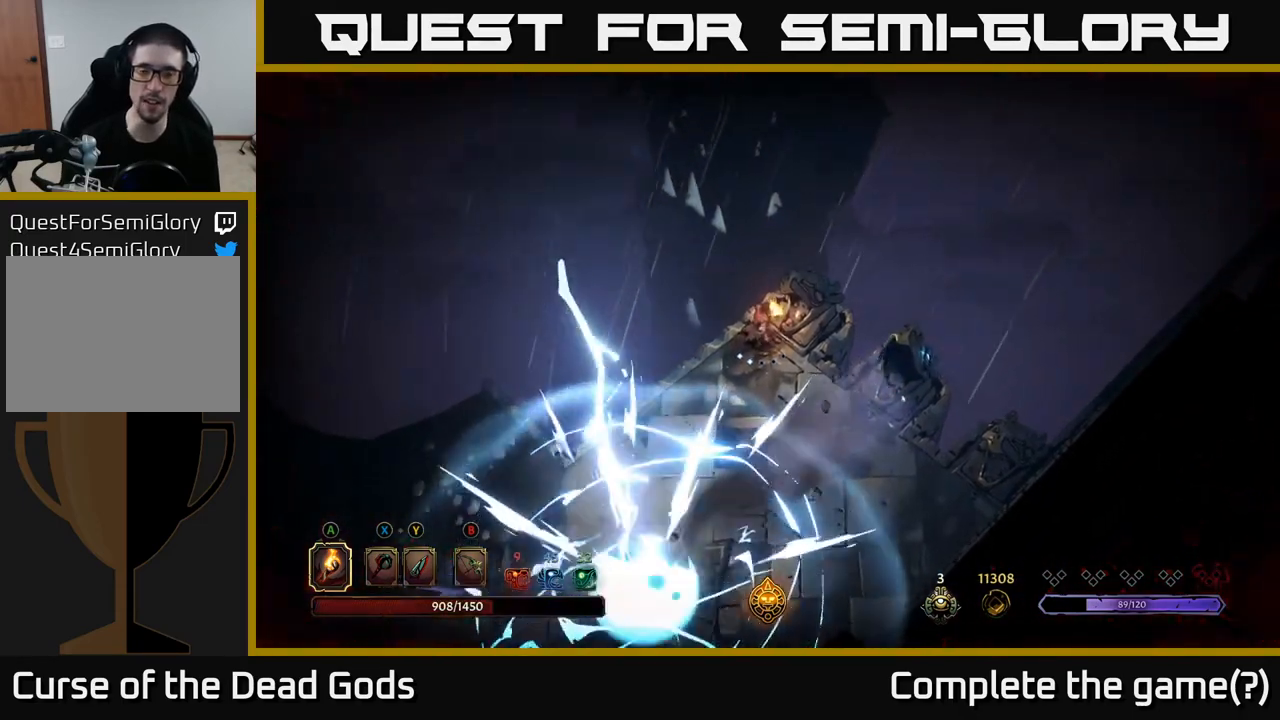
{"buttons": [], "left_stick": "center", "right_stick": "center", "events": [[133, "left_stick", "down"], [200, "left_stick", "center"]]}
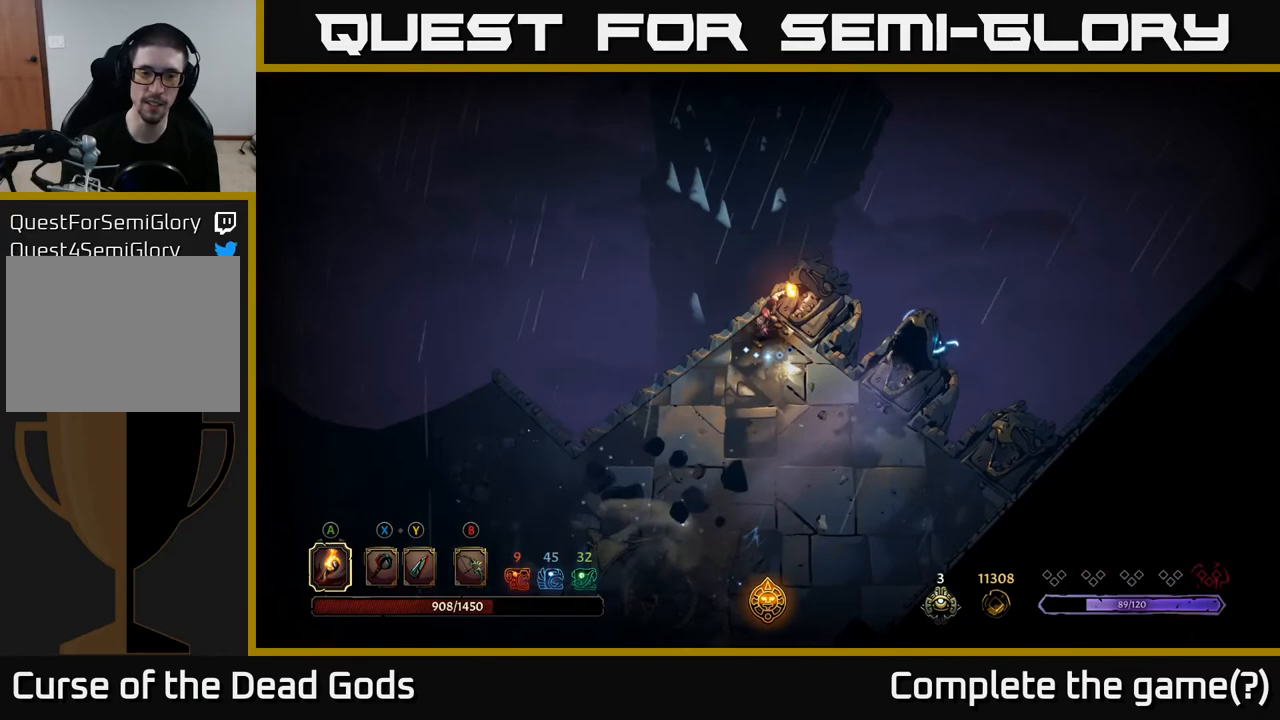
{"buttons": [], "left_stick": "center", "right_stick": "center", "events": []}
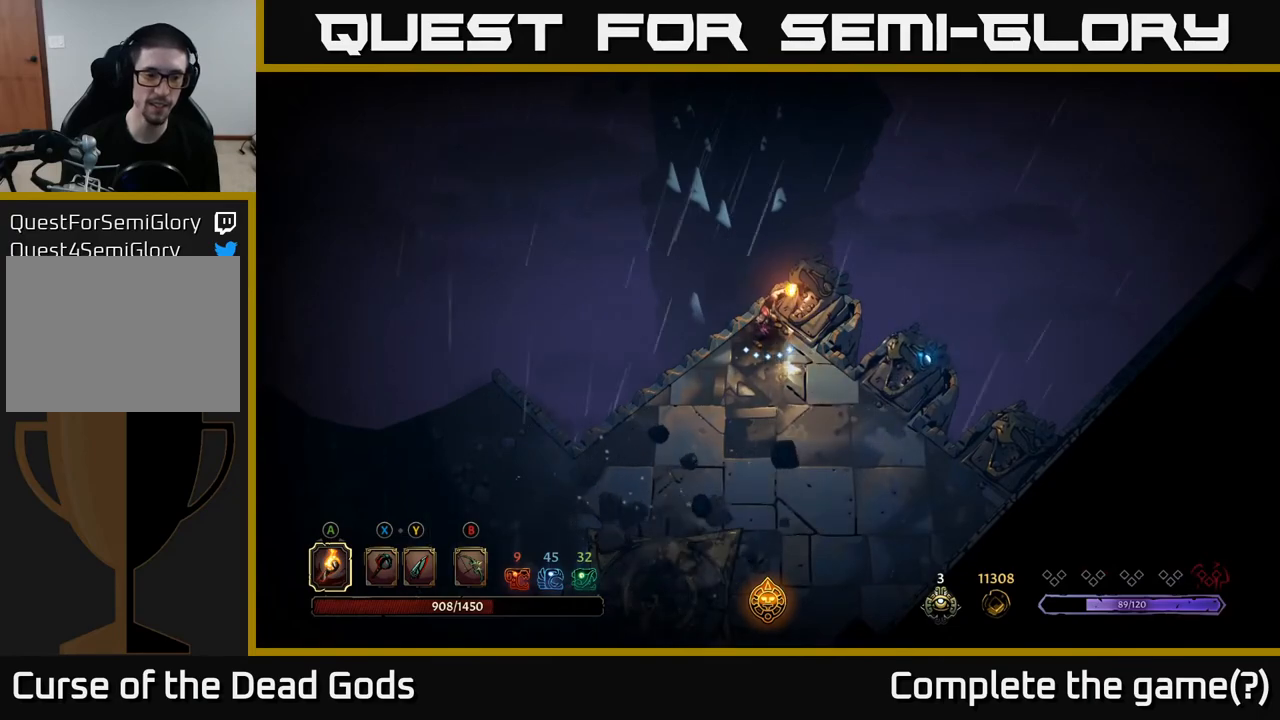
{"buttons": [], "left_stick": "down-left", "right_stick": "center", "events": [[117, "left_stick", "down-left"]]}
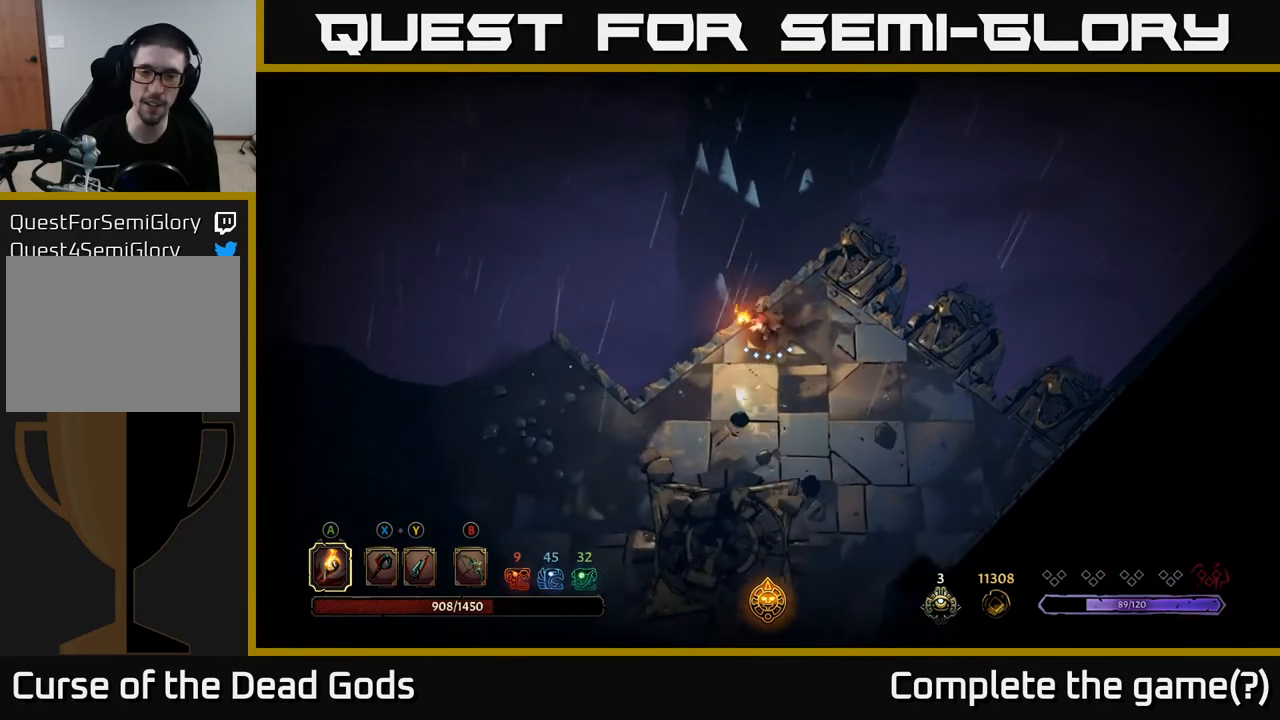
{"buttons": [], "left_stick": "down-left", "right_stick": "center", "events": []}
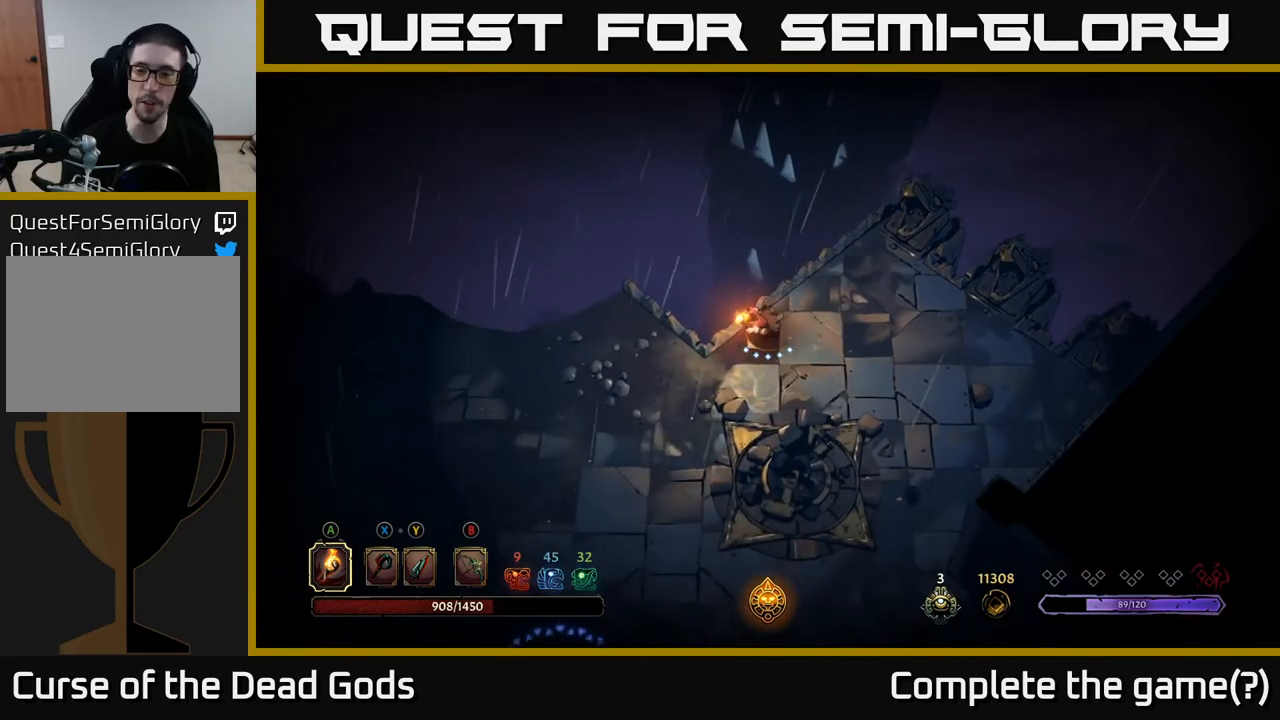
{"buttons": [], "left_stick": "down-left", "right_stick": "center", "events": []}
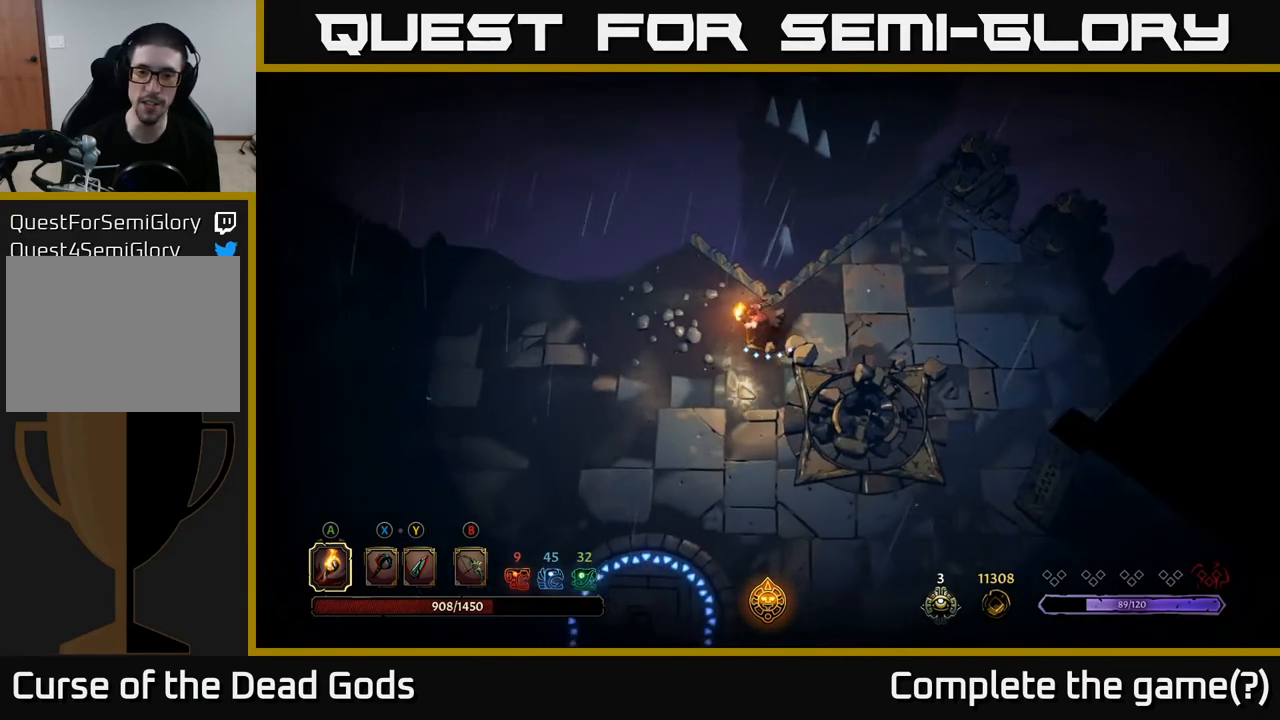
{"buttons": [], "left_stick": "left", "right_stick": "center", "events": [[67, "left_stick", "left"]]}
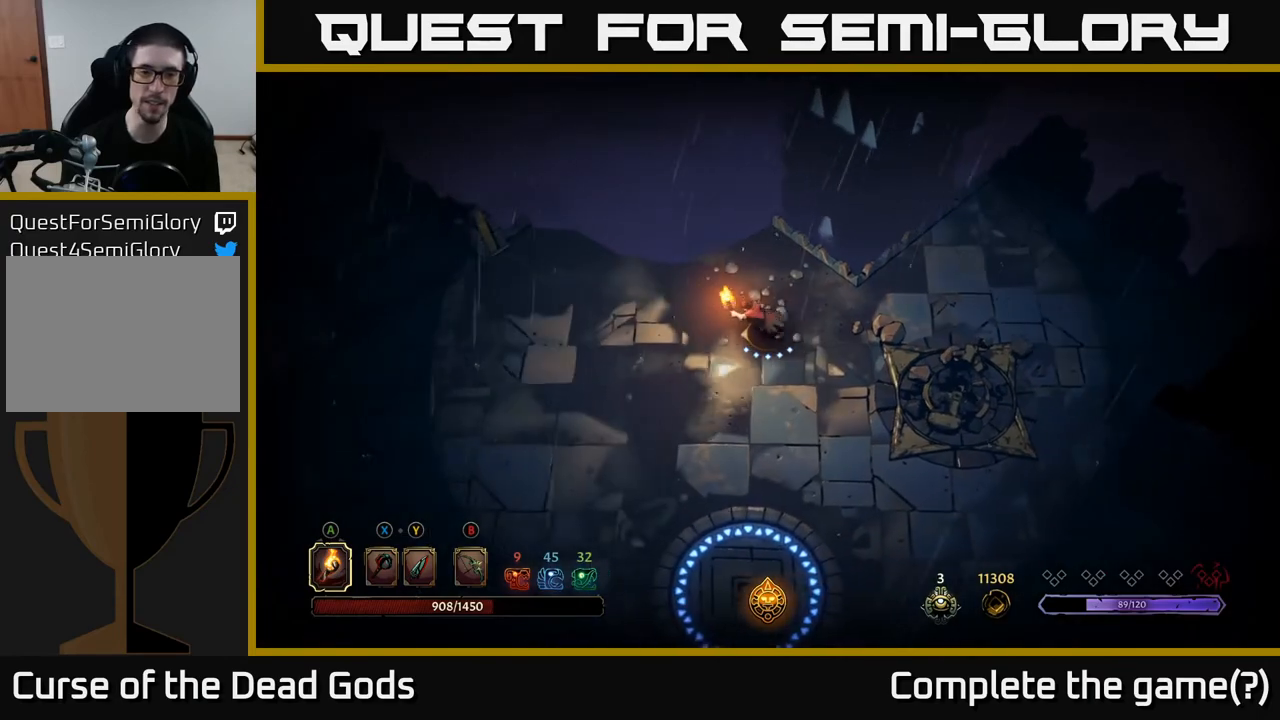
{"buttons": [], "left_stick": "left", "right_stick": "center", "events": []}
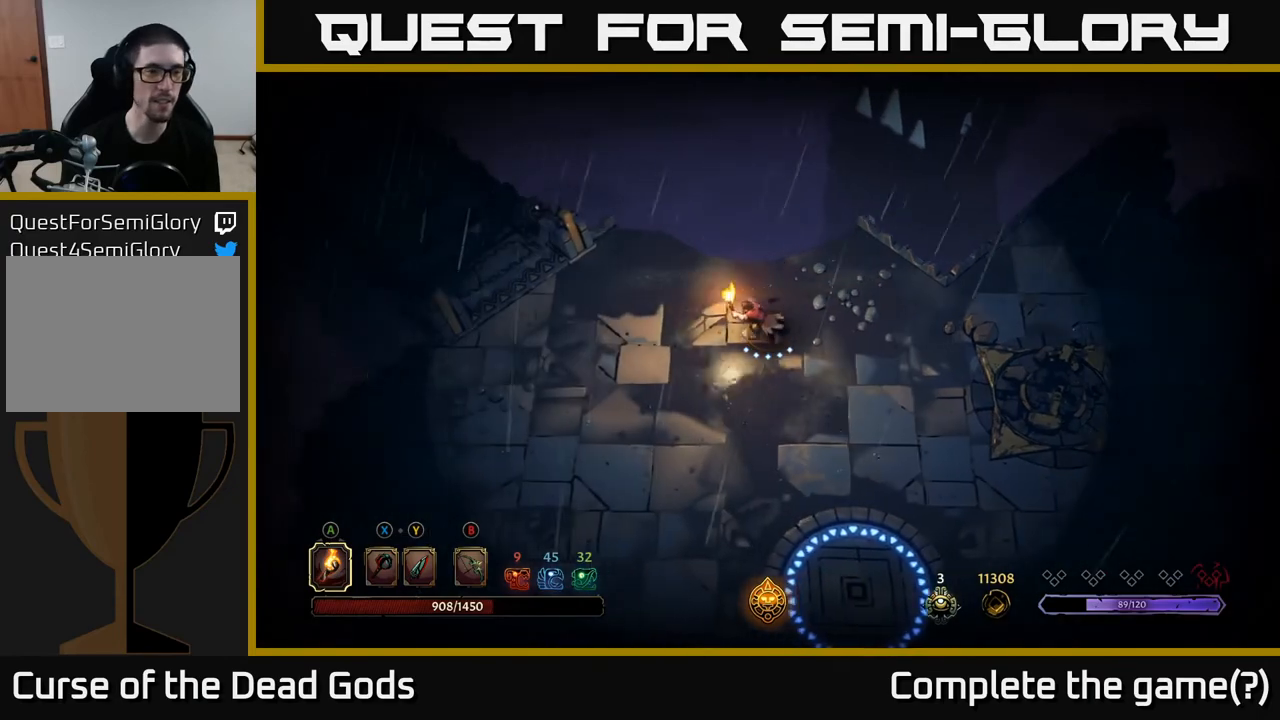
{"buttons": [], "left_stick": "left", "right_stick": "center", "events": []}
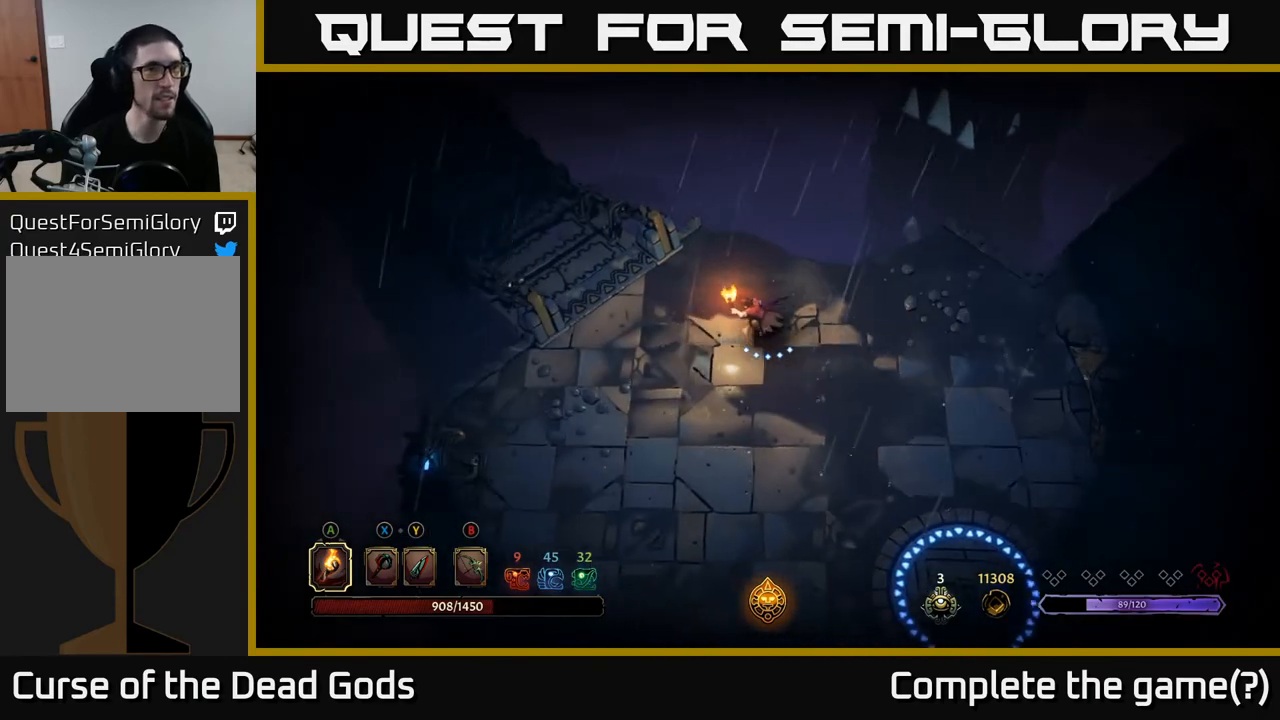
{"buttons": [], "left_stick": "up-left", "right_stick": "center", "events": [[367, "left_stick", "up-left"]]}
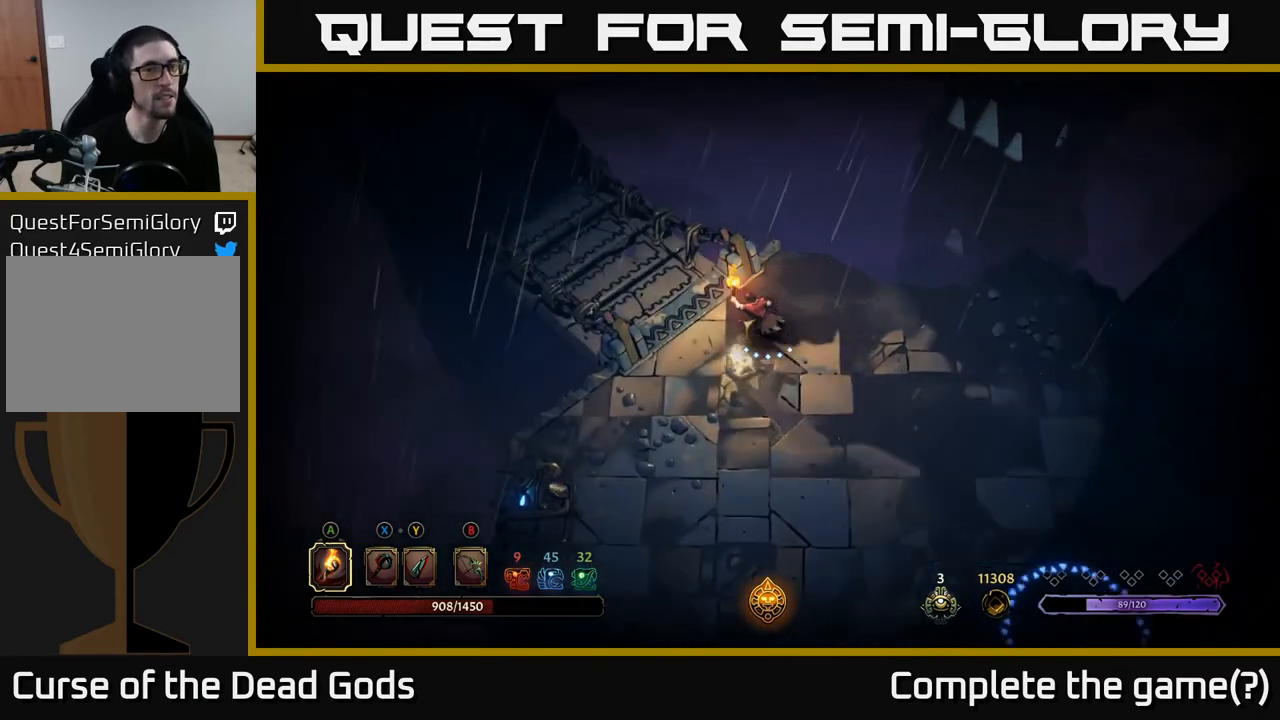
{"buttons": [], "left_stick": "center", "right_stick": "center", "events": [[233, "R1", "down"], [367, "R1", "up"], [383, "left_stick", "center"]]}
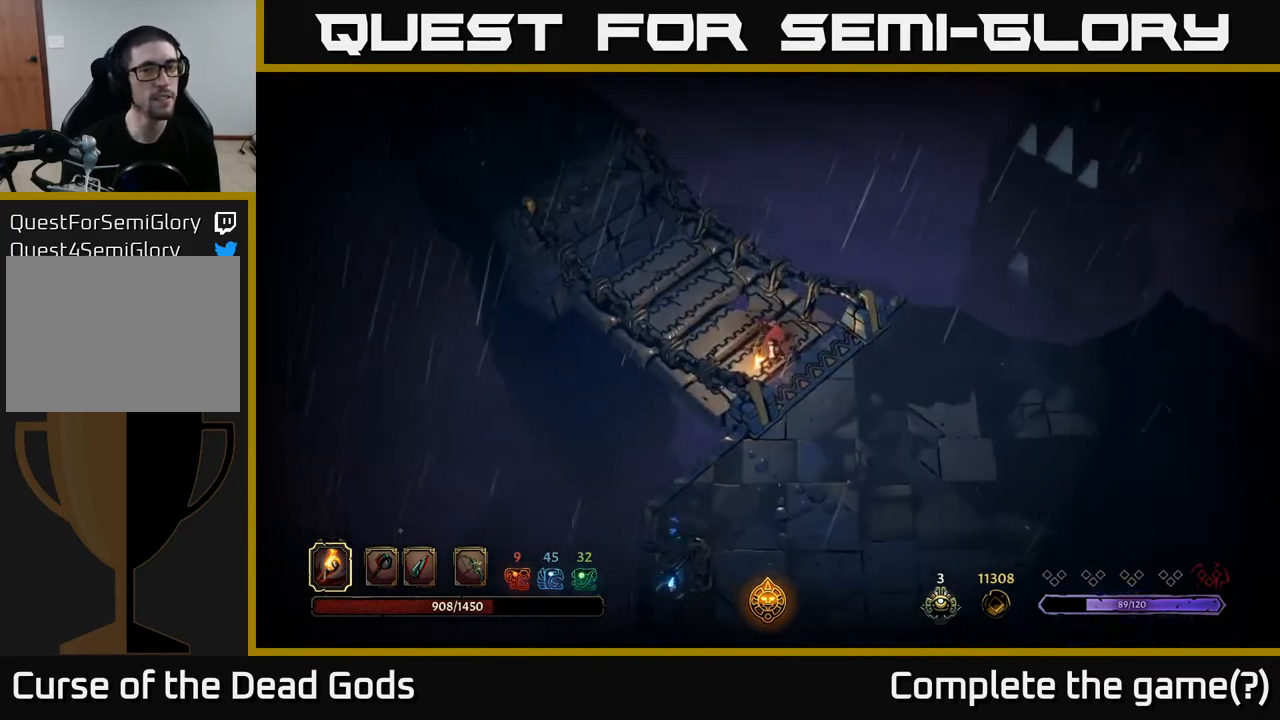
{"buttons": [], "left_stick": "center", "right_stick": "center", "events": []}
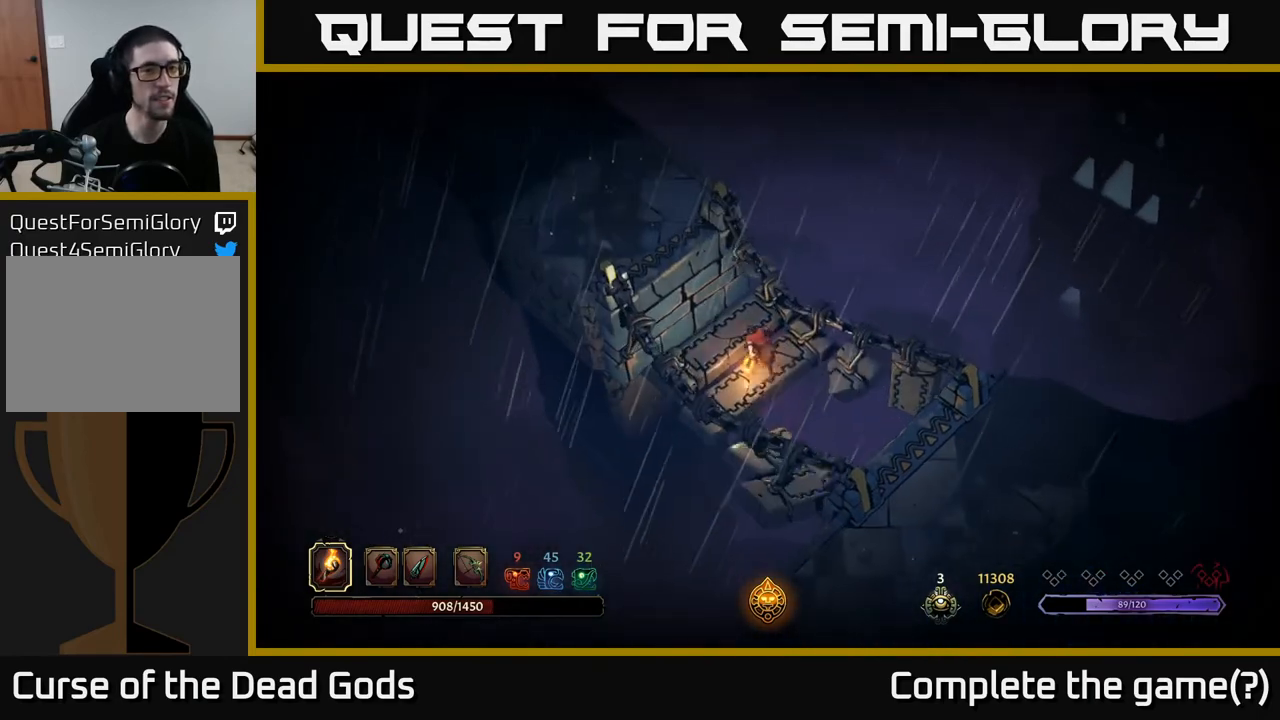
{"buttons": [], "left_stick": "up-left", "right_stick": "center", "events": [[350, "left_stick", "up"], [433, "left_stick", "up-left"]]}
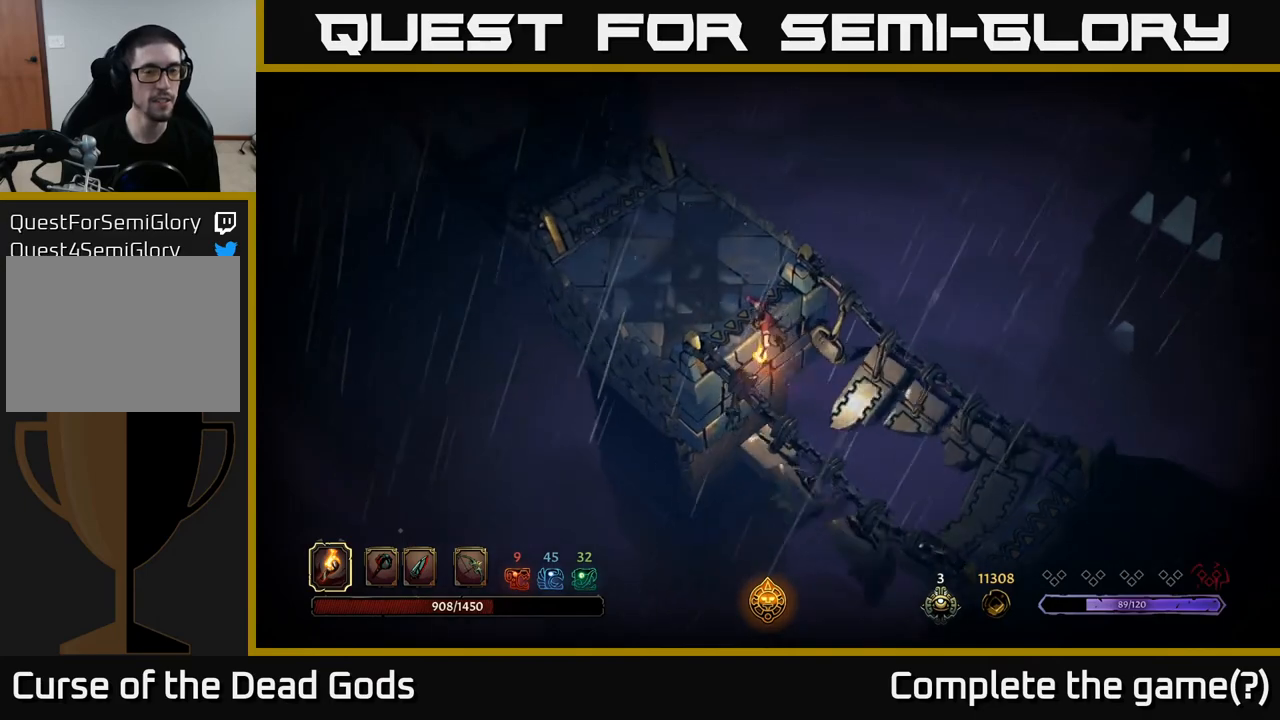
{"buttons": [], "left_stick": "up-left", "right_stick": "center", "events": []}
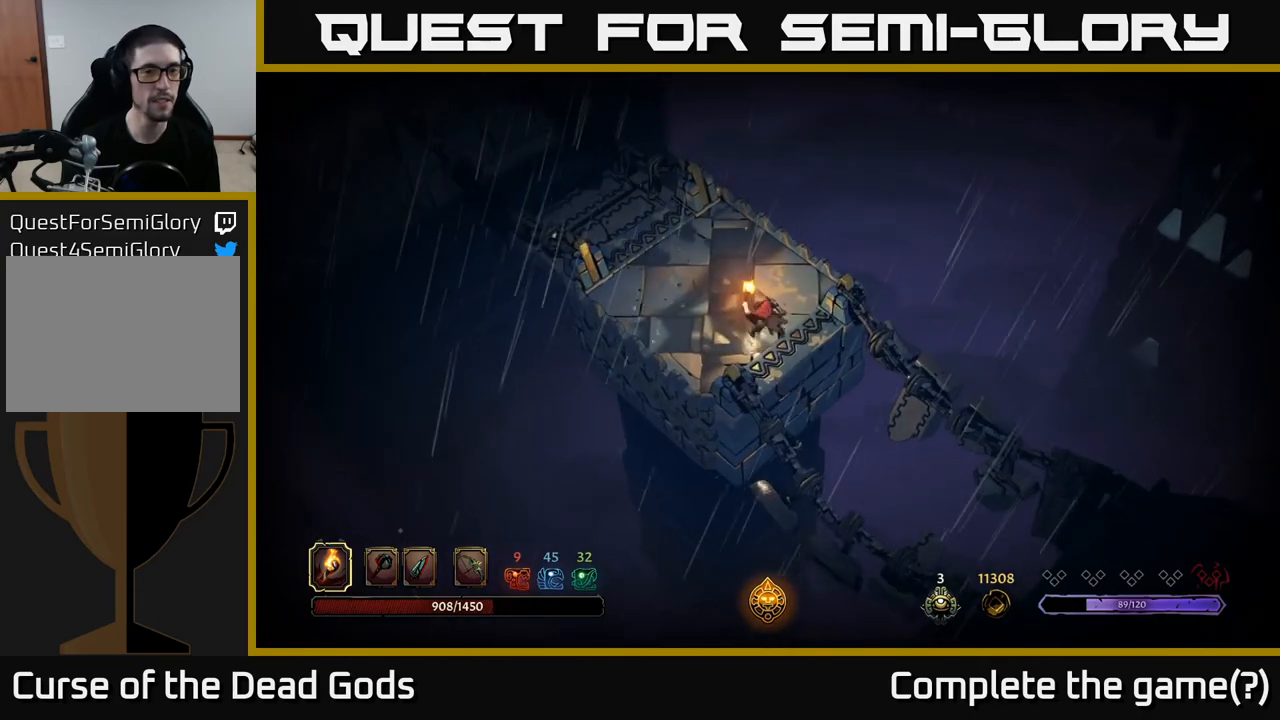
{"buttons": [], "left_stick": "up-left", "right_stick": "center", "events": []}
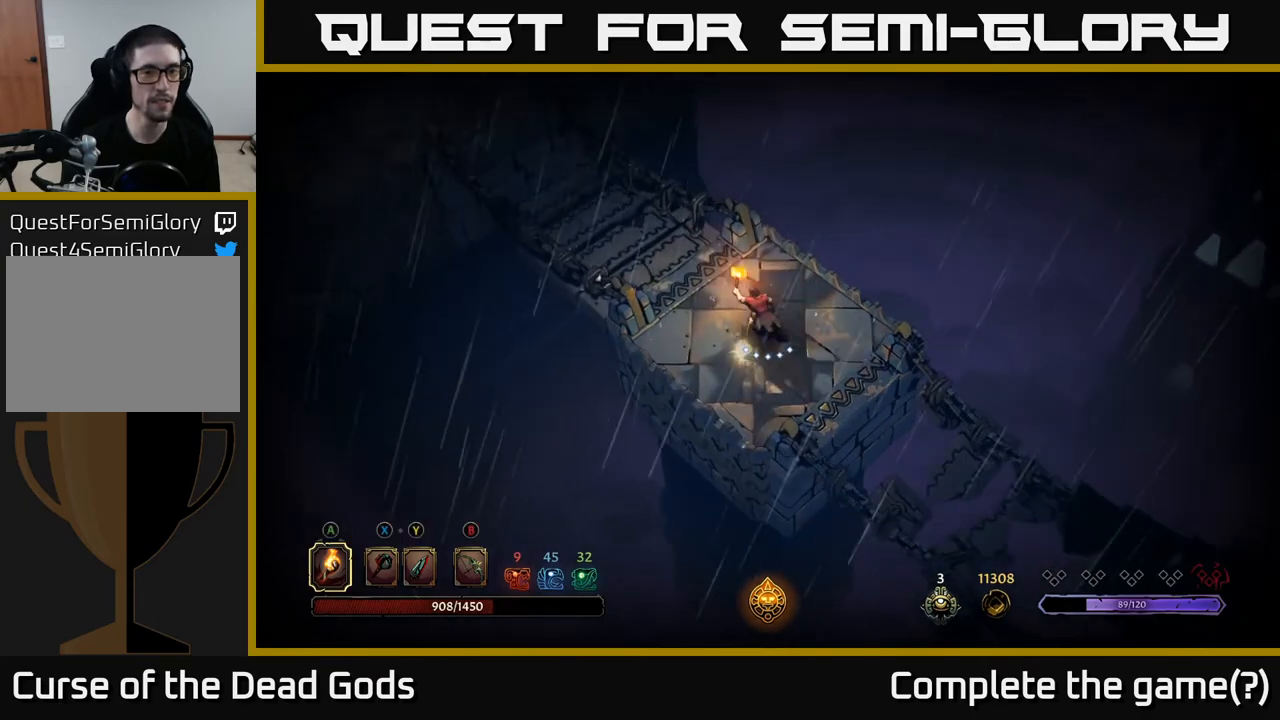
{"buttons": ["R1"], "left_stick": "up-left", "right_stick": "center", "events": [[433, "R1", "down"]]}